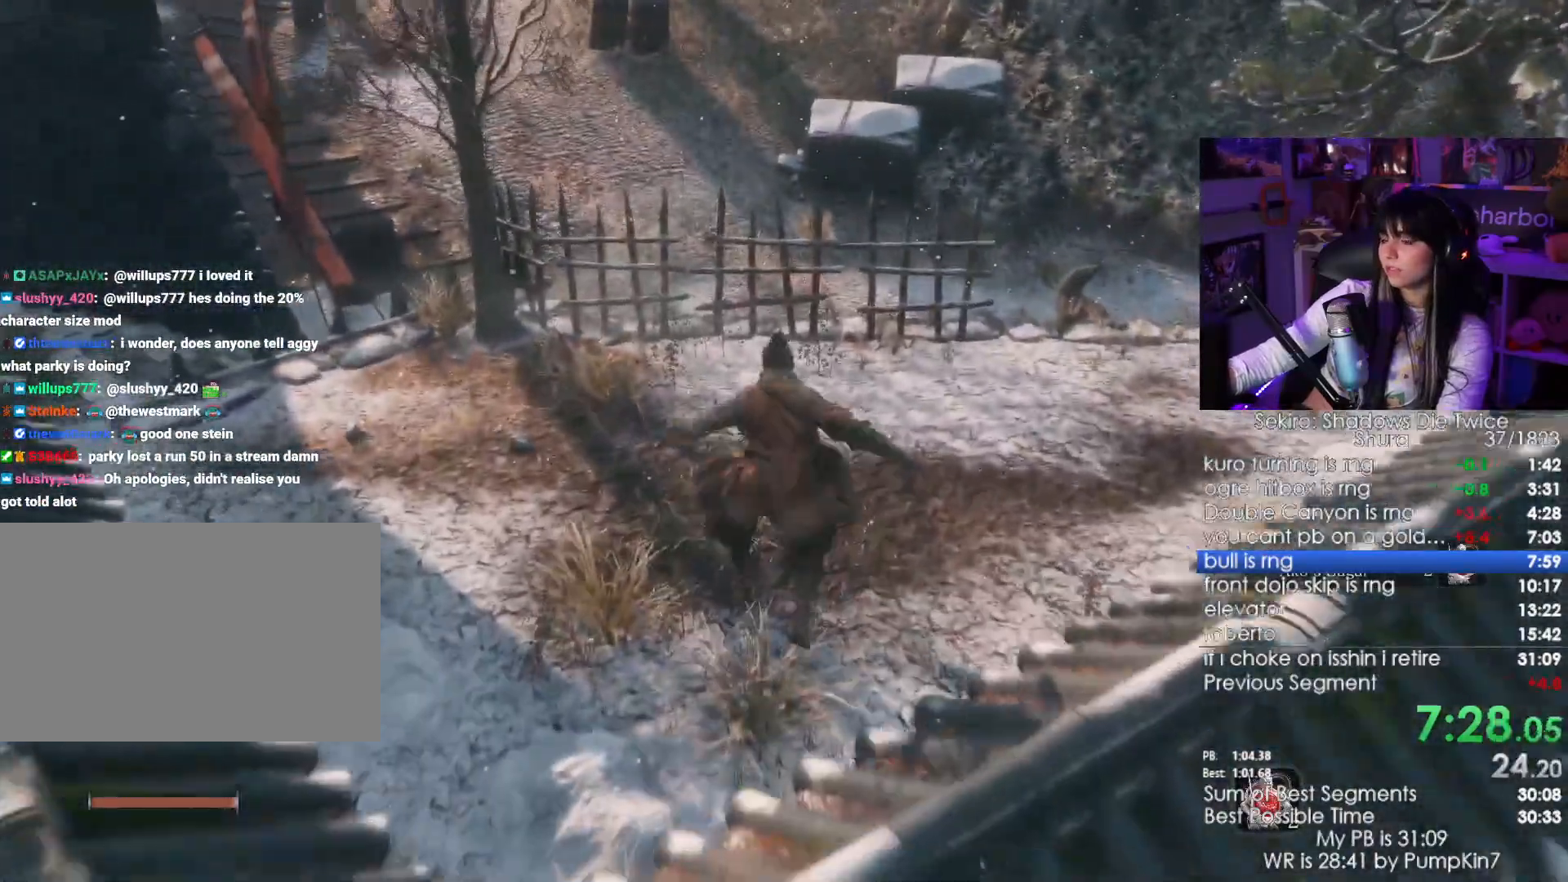
Gameplay with keyboard and mouse; each line is a JSON object with the keys and mouse buttons held at the frame after it. "events" lists presses ("down") and releases ("up") of "1", "2", "3", "4", "5", "a", "alt", "c", "caps_lock", "ctrl", "d", "e", "f", "g", "q", "r", "s", "shift", "space", "t", "tab", "v", "w", "x", "z", "mouse_left", "mouse_wheel" and "mouse_right" between this image and that frame as [ms after this image, input, new state], when the widget could be followed in between. "mouse_left", "mouse_wheel", "mouse_right" = the "left", "wheel", "right" buttons of the "mouse" list. No other keys are recorded. "wheel" means that the mouse wheel is clicked or scrolled. Not read: mouse_move.
{"keys": ["shift", "w"], "mouse": [], "events": []}
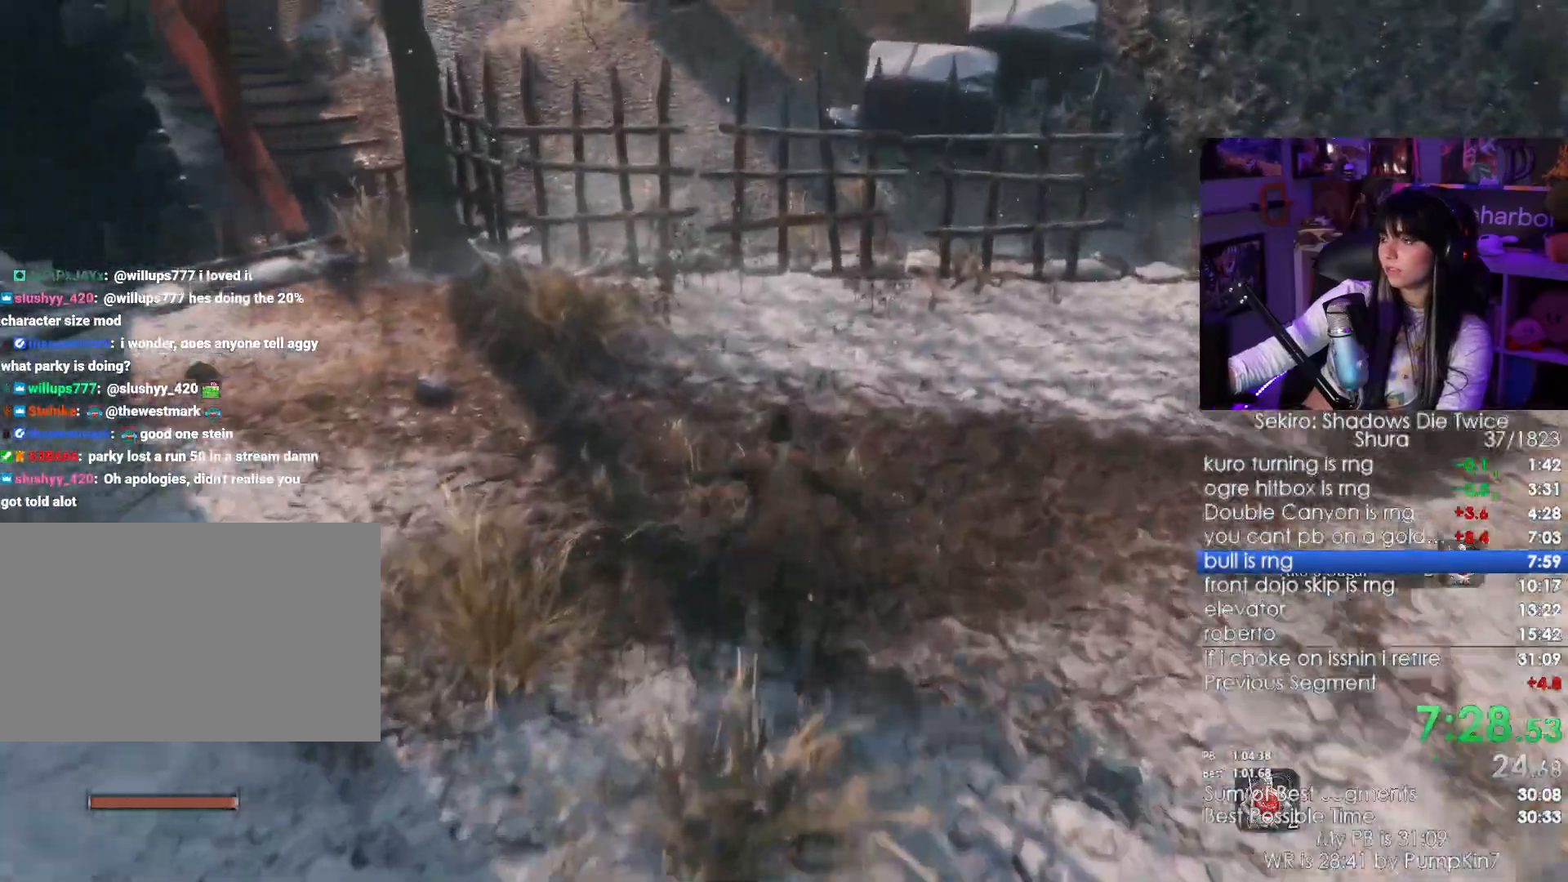
{"keys": ["shift", "w"], "mouse": []}
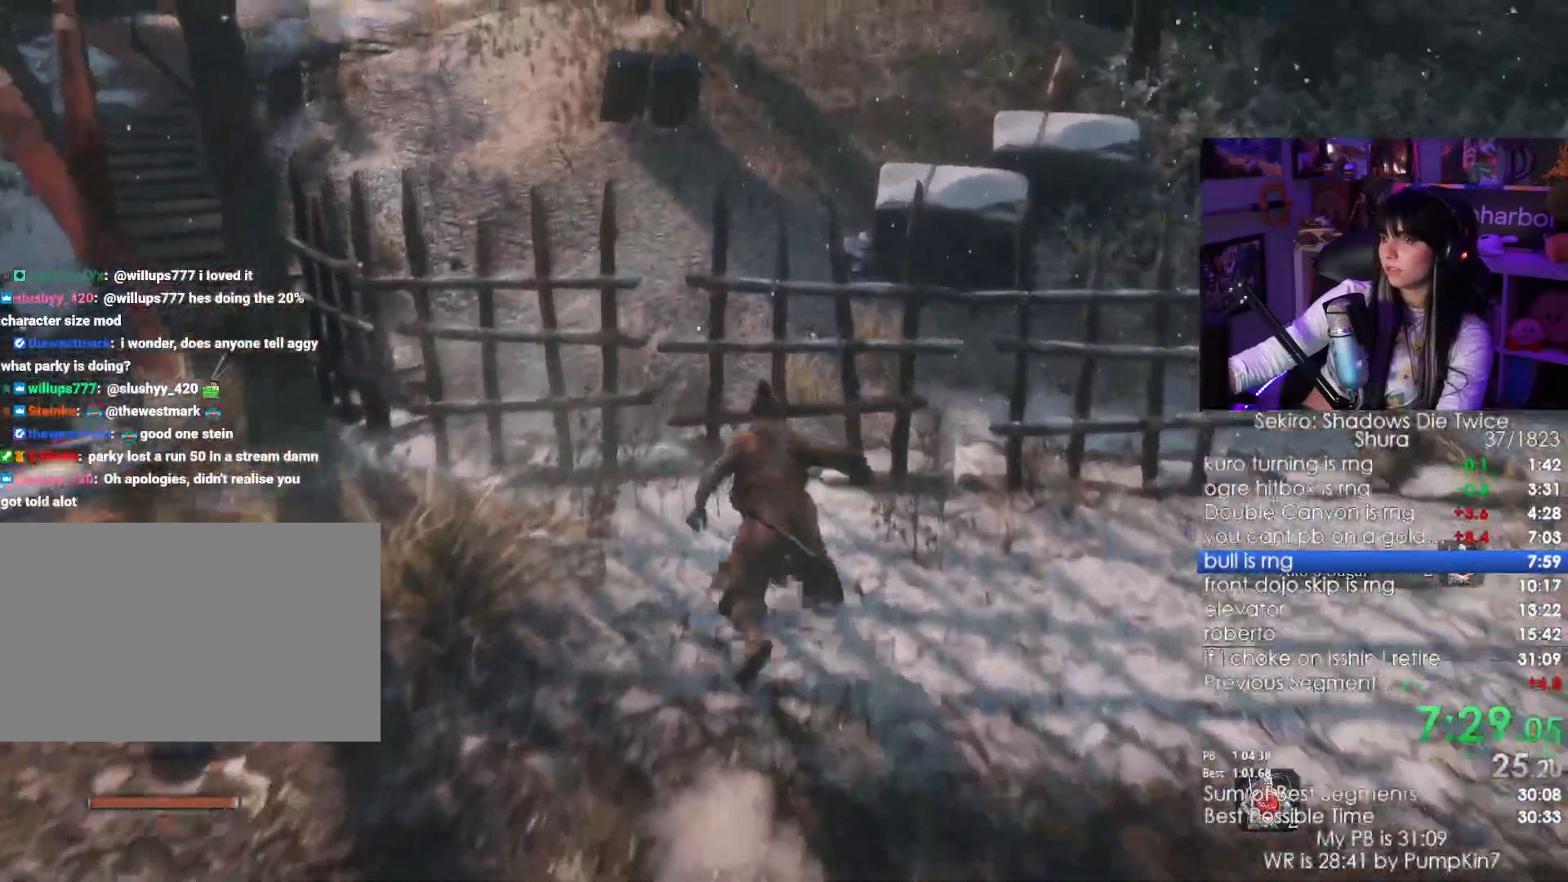
{"keys": ["shift", "w"], "mouse": [], "events": []}
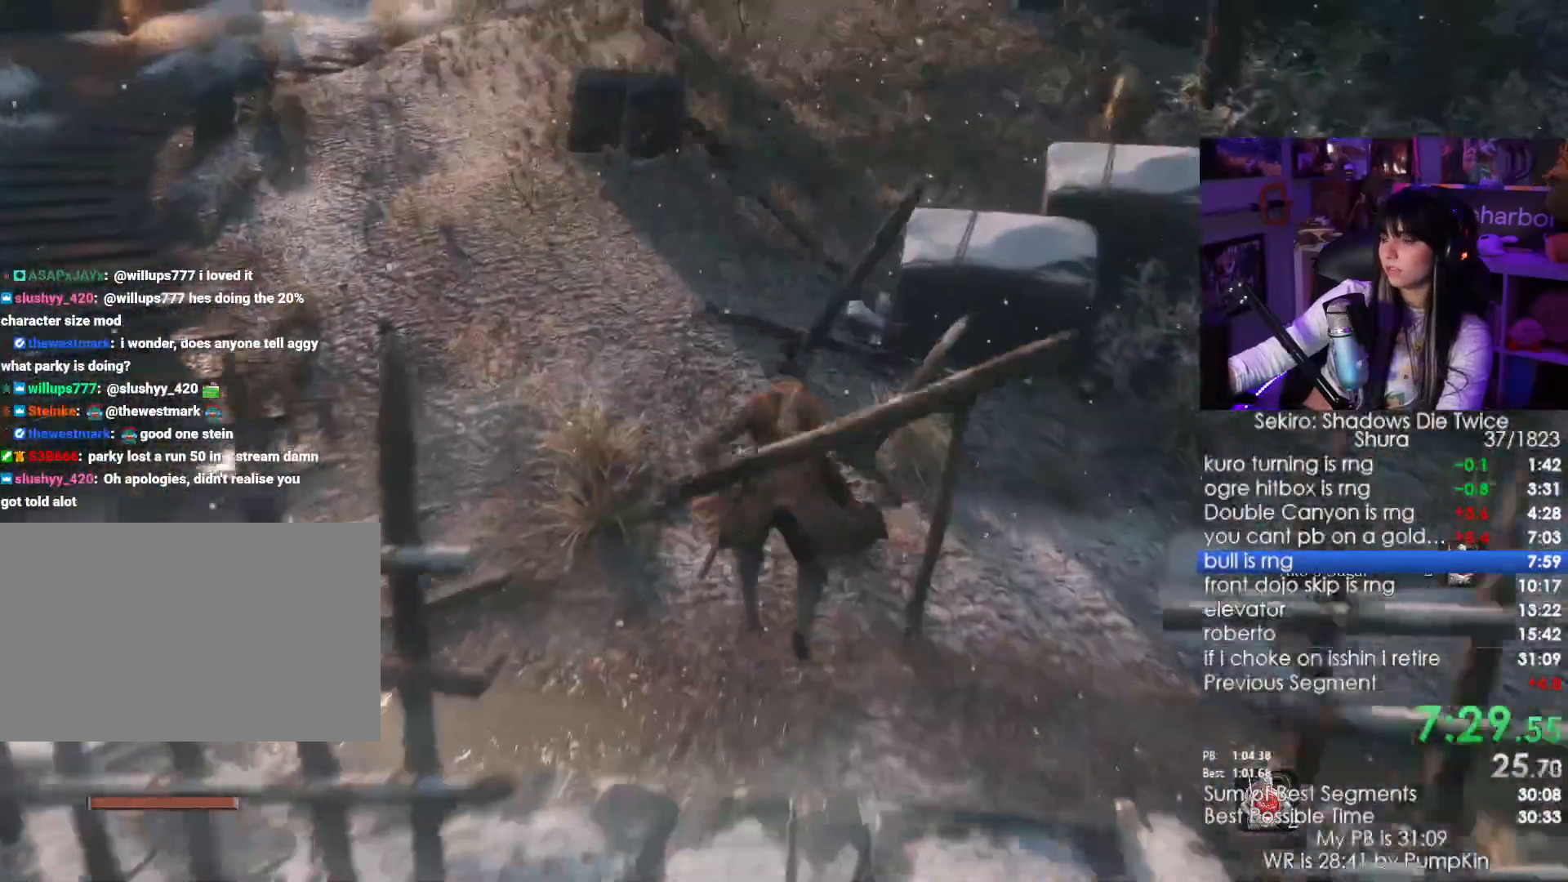
{"keys": ["shift", "w"], "mouse": [], "events": []}
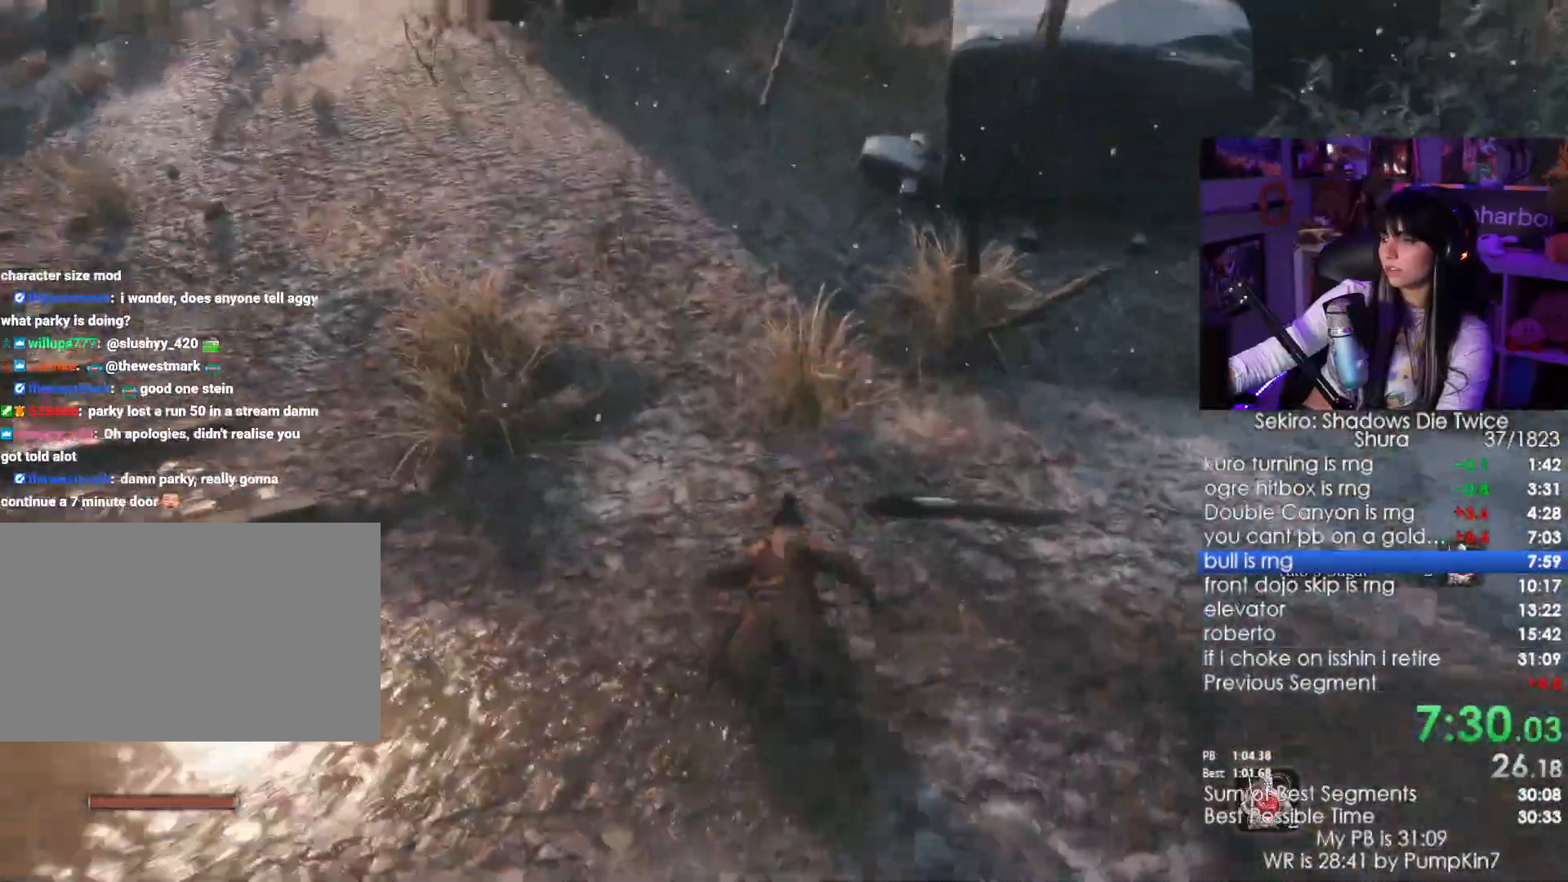
{"keys": ["shift", "w"], "mouse": [], "events": []}
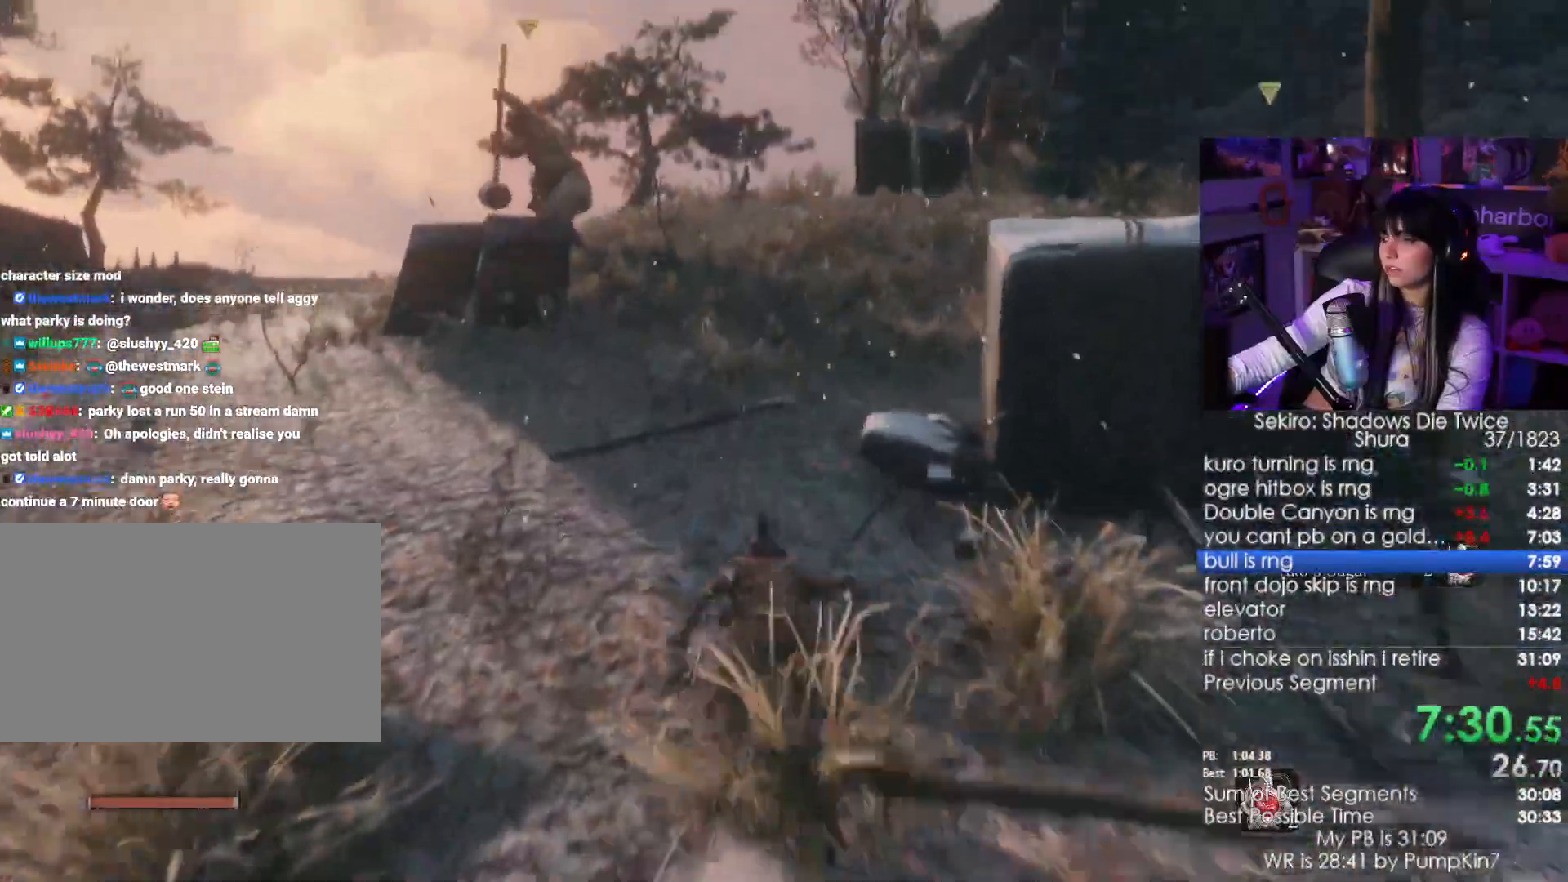
{"keys": ["shift", "w"], "mouse": [], "events": []}
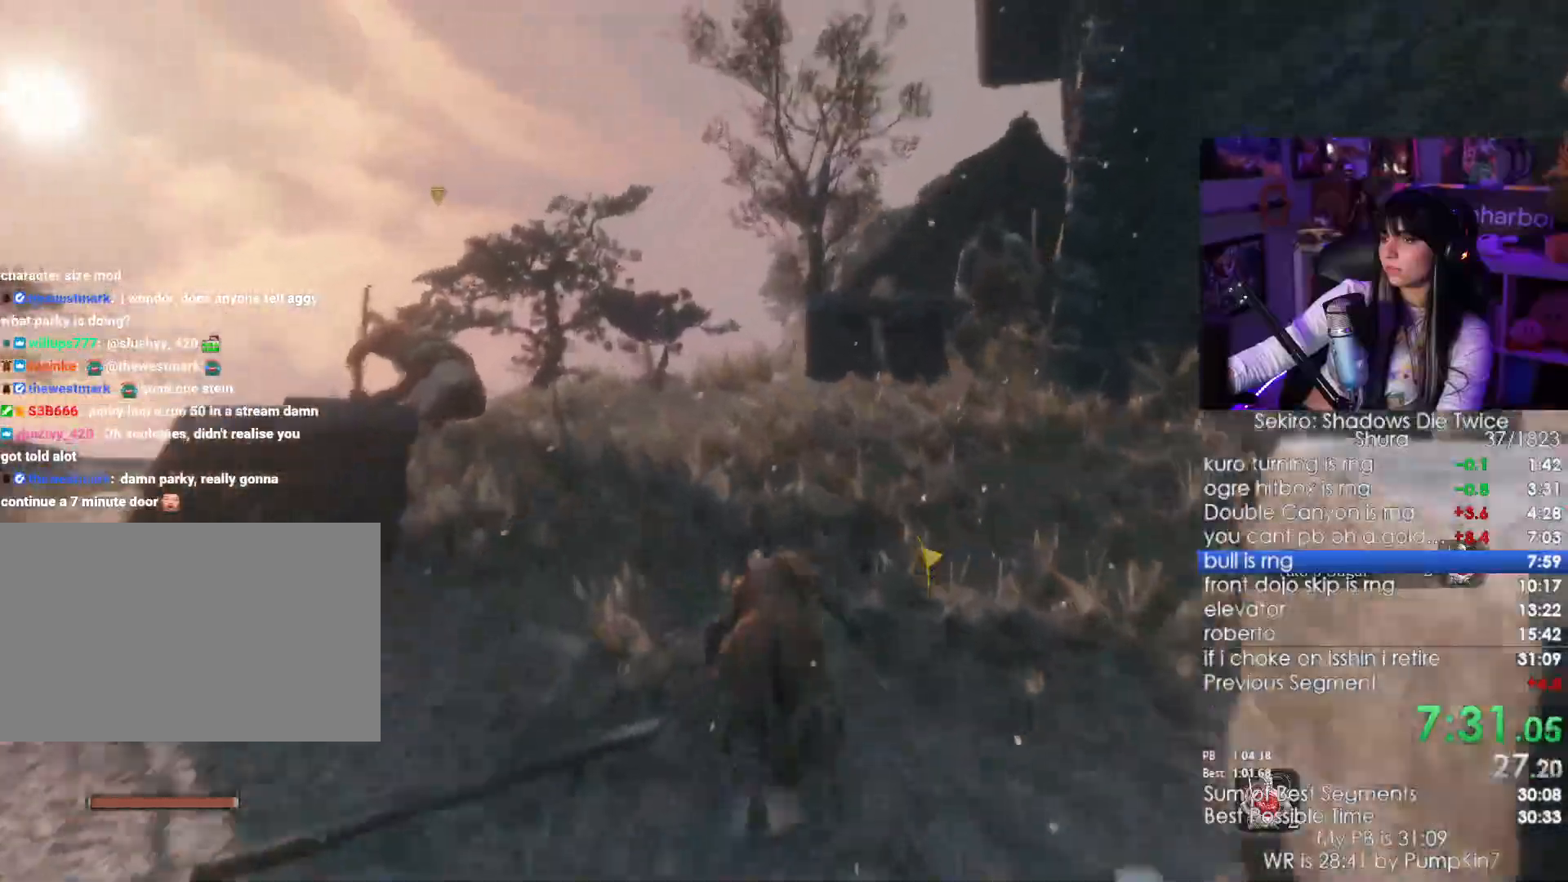
{"keys": ["shift", "w"], "mouse": [], "events": []}
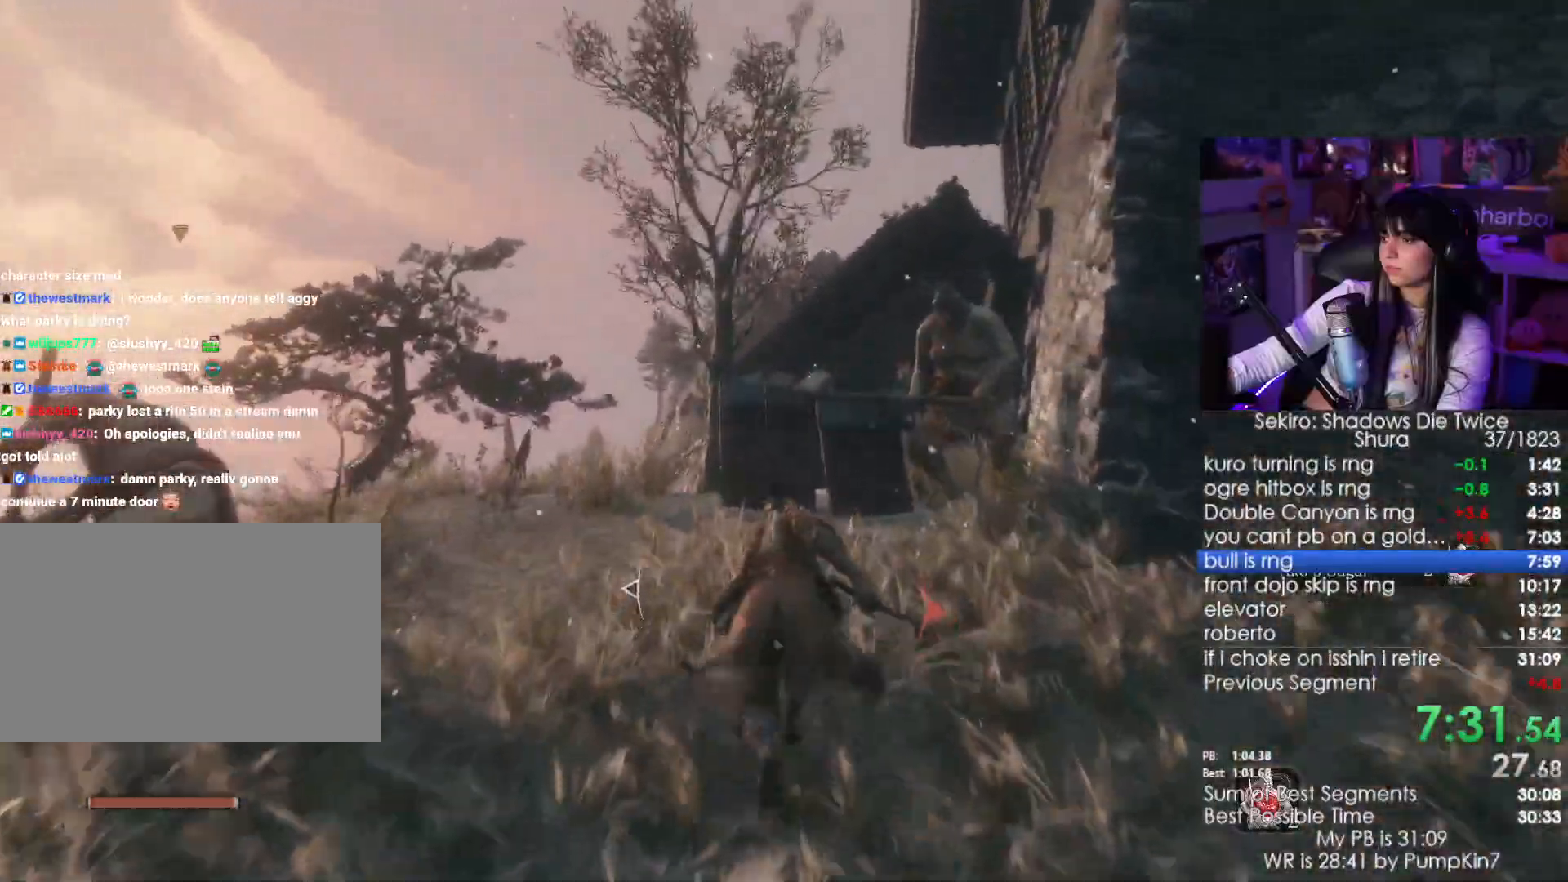
{"keys": ["shift", "w"], "mouse": [], "events": []}
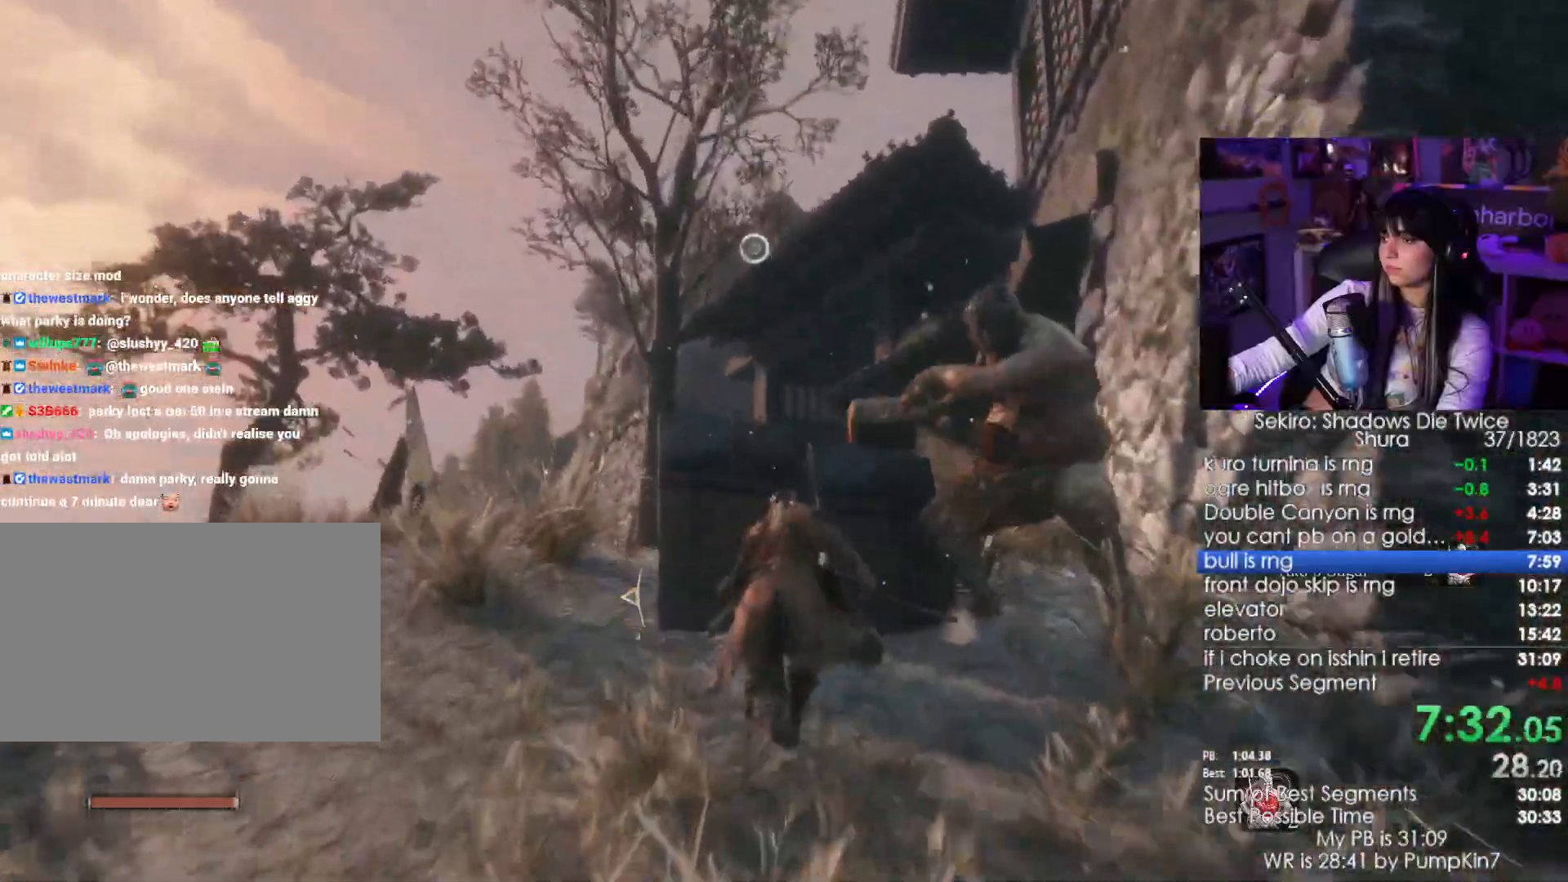
{"keys": ["shift", "w"], "mouse": [], "events": []}